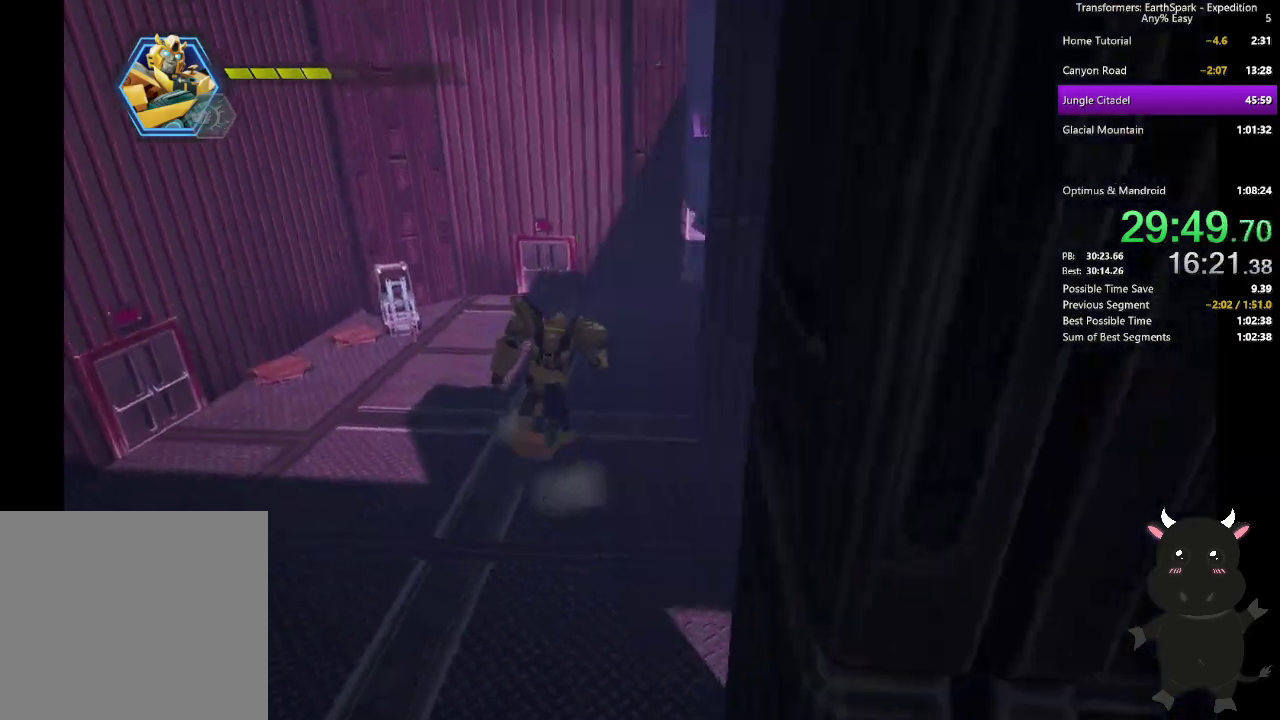
Gameplay with a controller (PlayStation layout); each line is a JSON object with the inputs held at the frame after it (dt_ms = milliseconds from this image to that frame). "events" lists button and stick changes between this image and that frame as [ms after this image, input, new state], when the widget could be followed in between. Not read: R1.
{"dt_ms": 500, "buttons": [], "left_stick": "up-right", "right_stick": "center", "events": [[17, "left_stick", "up-right"], [167, "CIRCLE", "down"], [217, "left_stick", "right"], [317, "CIRCLE", "up"], [383, "left_stick", "up-right"]]}
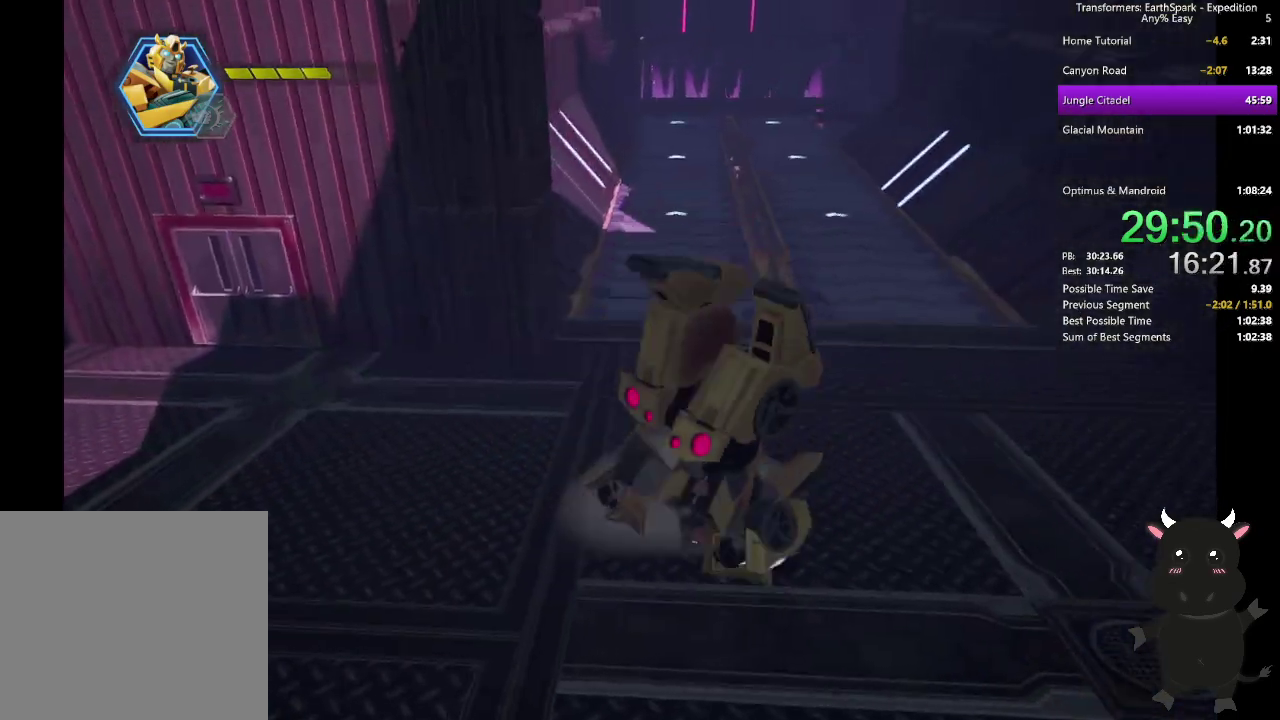
{"dt_ms": 500, "buttons": [], "left_stick": "up", "right_stick": "center", "events": [[33, "left_stick", "up"]]}
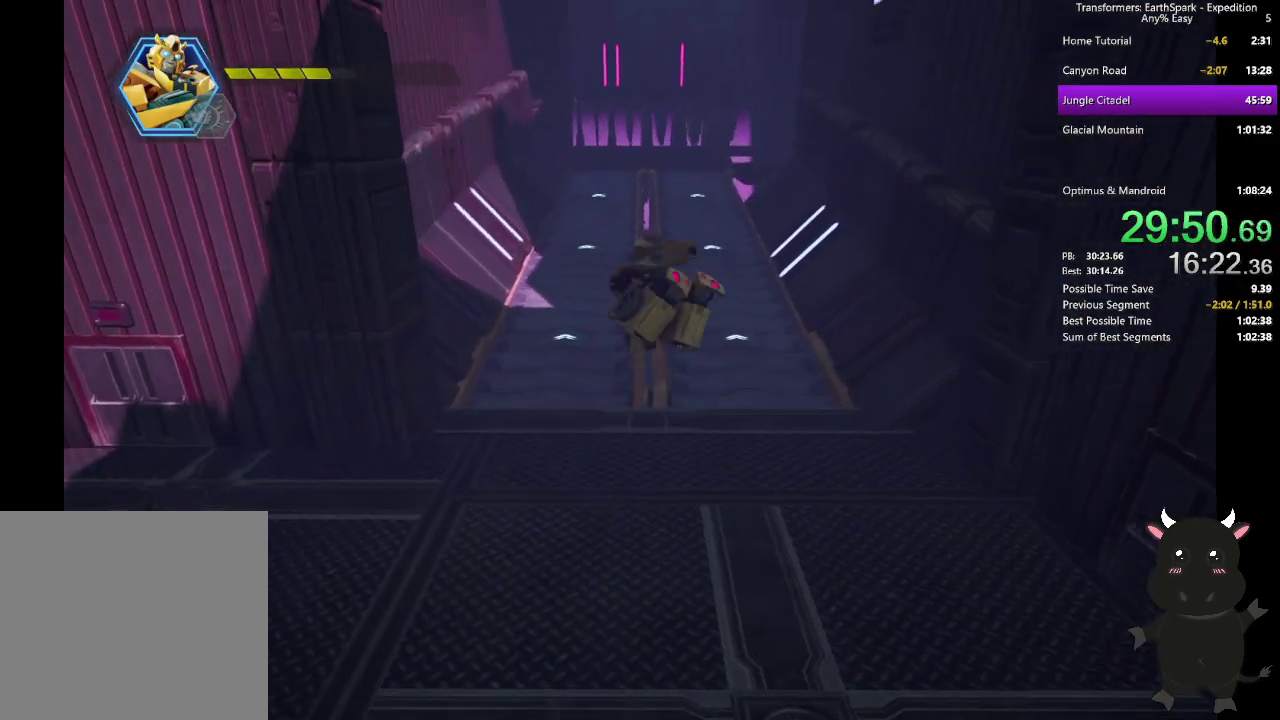
{"dt_ms": 500, "buttons": ["L2"], "left_stick": "right", "right_stick": "center", "events": [[200, "right_stick", "right"], [317, "right_stick", "center"], [433, "left_stick", "up-right"], [450, "L2", "down"], [483, "left_stick", "right"]]}
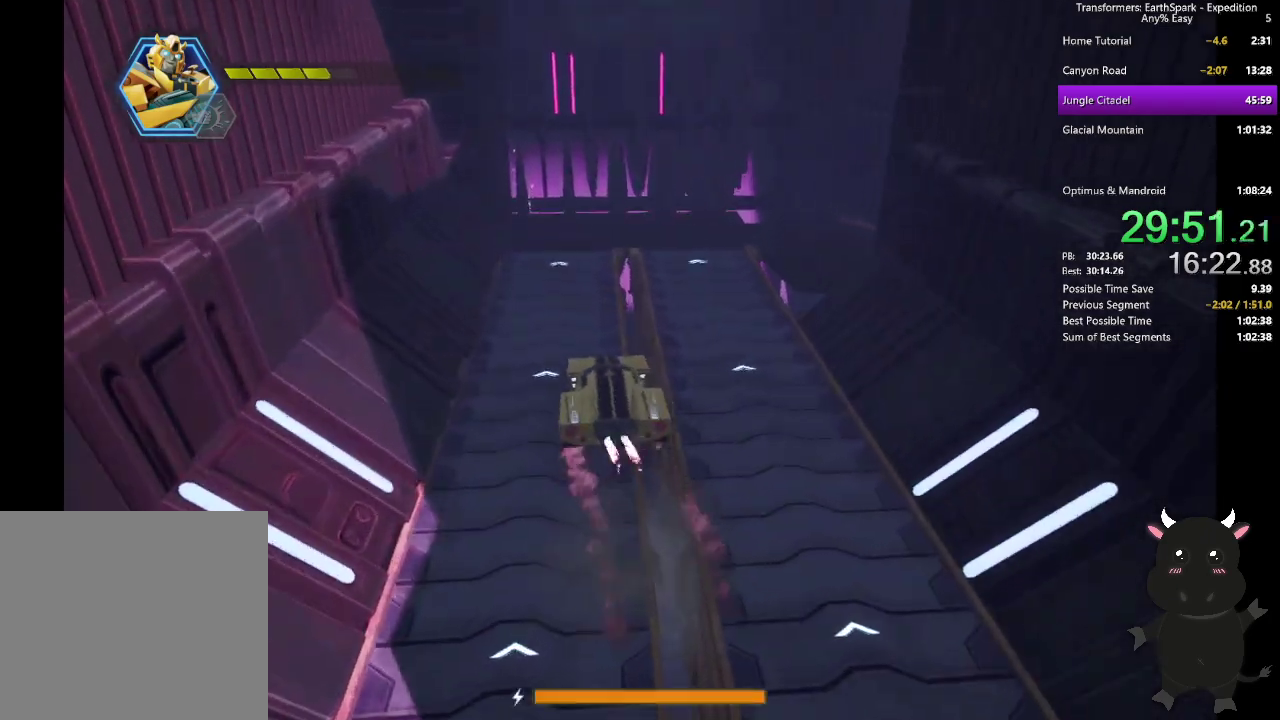
{"dt_ms": 500, "buttons": ["L2"], "left_stick": "down-right", "right_stick": "right", "events": [[167, "right_stick", "right"], [233, "left_stick", "down-right"]]}
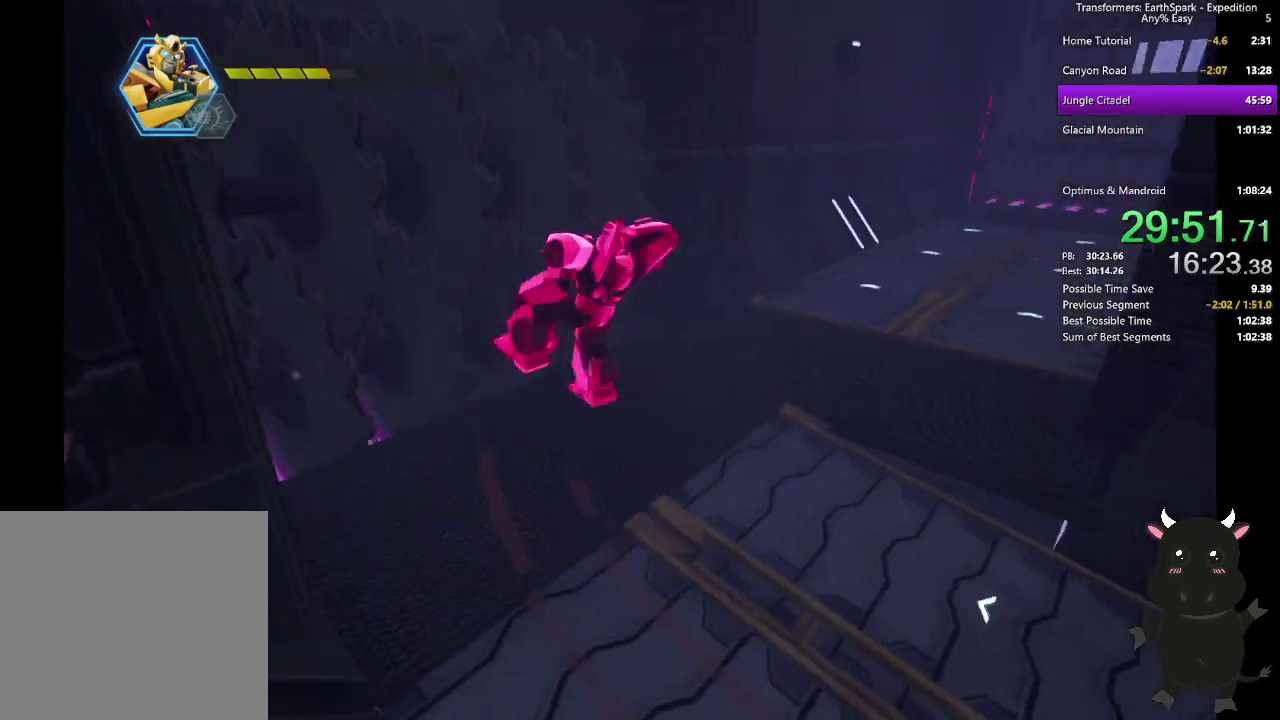
{"dt_ms": 1000, "buttons": ["CIRCLE"], "left_stick": "up-right", "right_stick": "center", "events": [[133, "left_stick", "right"], [300, "right_stick", "center"], [317, "left_stick", "up-right"], [367, "left_stick", "up"], [383, "L2", "up"], [500, "CIRCLE", "down"], [633, "CIRCLE", "up"], [683, "left_stick", "up-right"], [817, "left_stick", "right"], [1000, "CIRCLE", "down"], [1000, "left_stick", "up-right"]]}
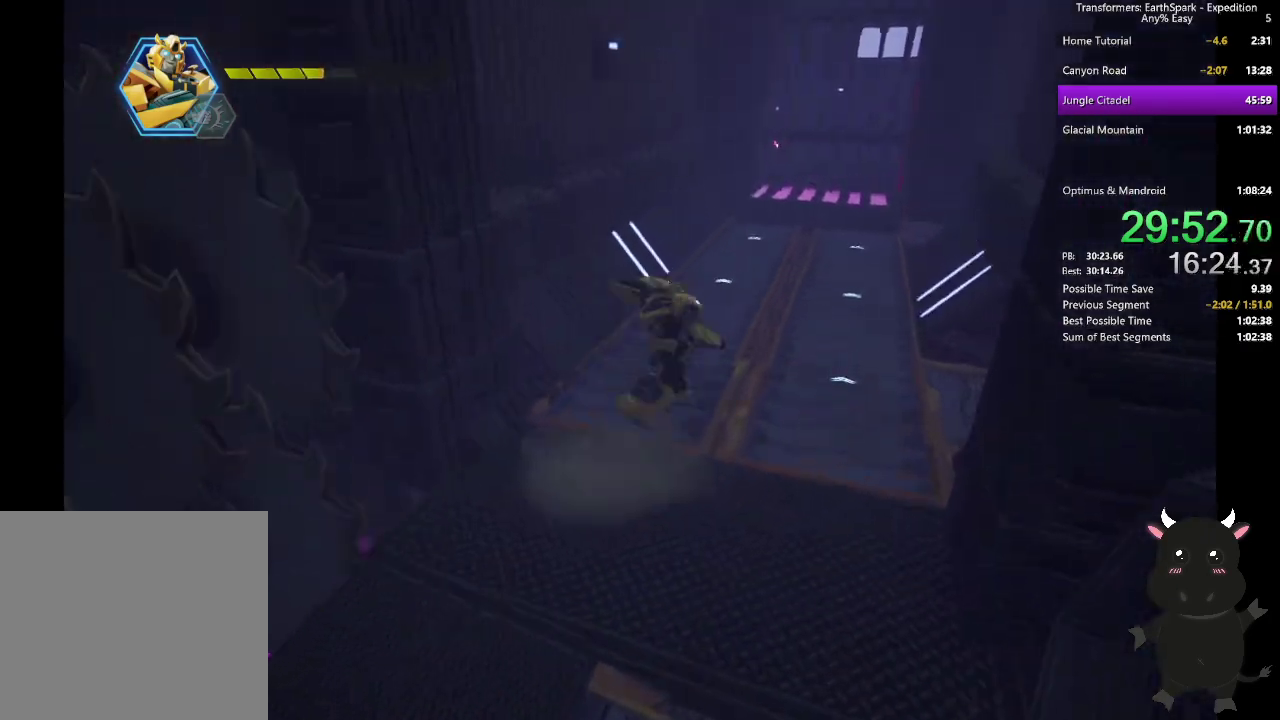
{"dt_ms": 500, "buttons": [], "left_stick": "up", "right_stick": "right", "events": [[150, "CIRCLE", "up"], [383, "left_stick", "up"], [433, "right_stick", "right"]]}
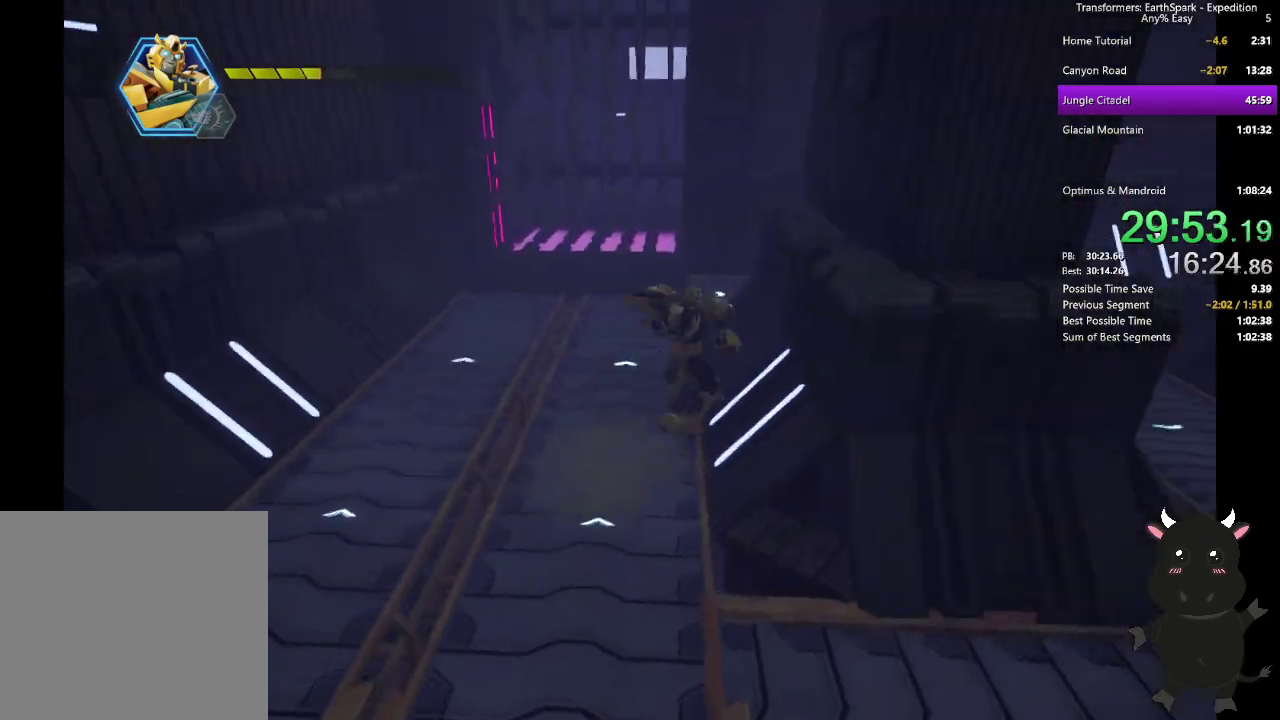
{"dt_ms": 500, "buttons": [], "left_stick": "up", "right_stick": "right", "events": [[200, "left_stick", "up-right"], [317, "left_stick", "up"]]}
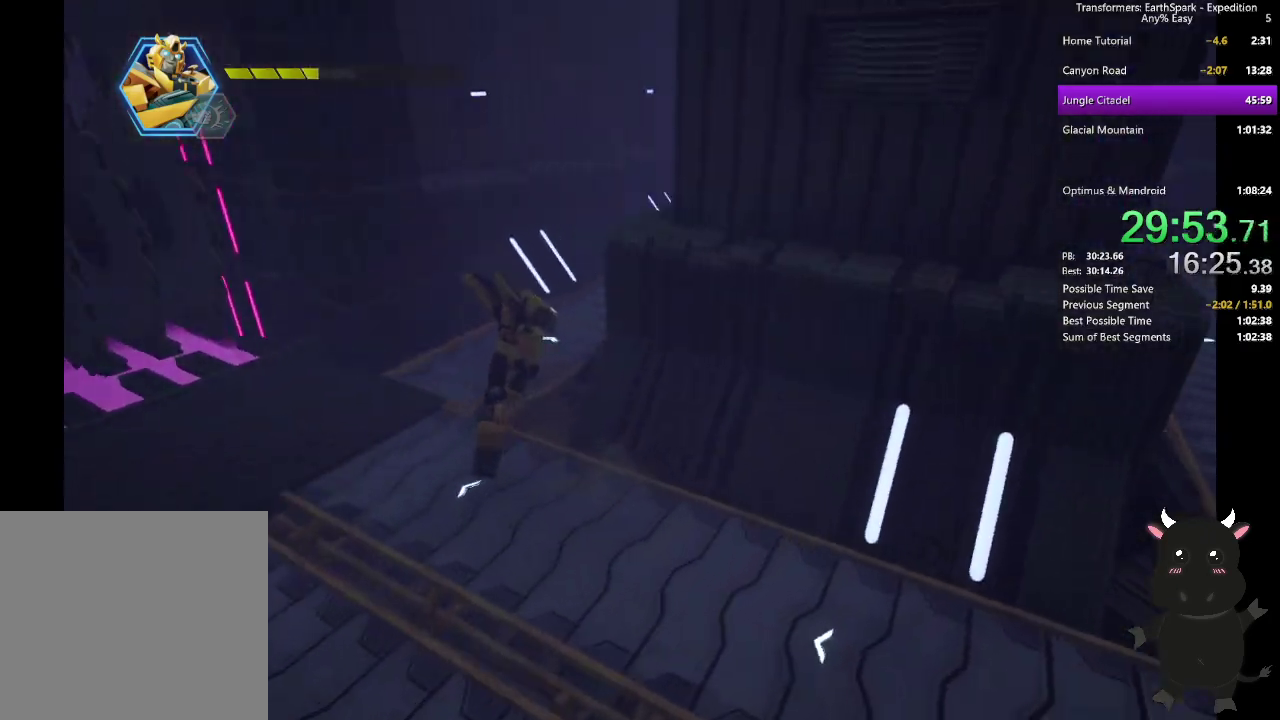
{"dt_ms": 500, "buttons": [], "left_stick": "right", "right_stick": "center", "events": [[133, "right_stick", "center"], [217, "left_stick", "up-right"], [250, "R2", "down"], [350, "R2", "up"], [450, "left_stick", "right"]]}
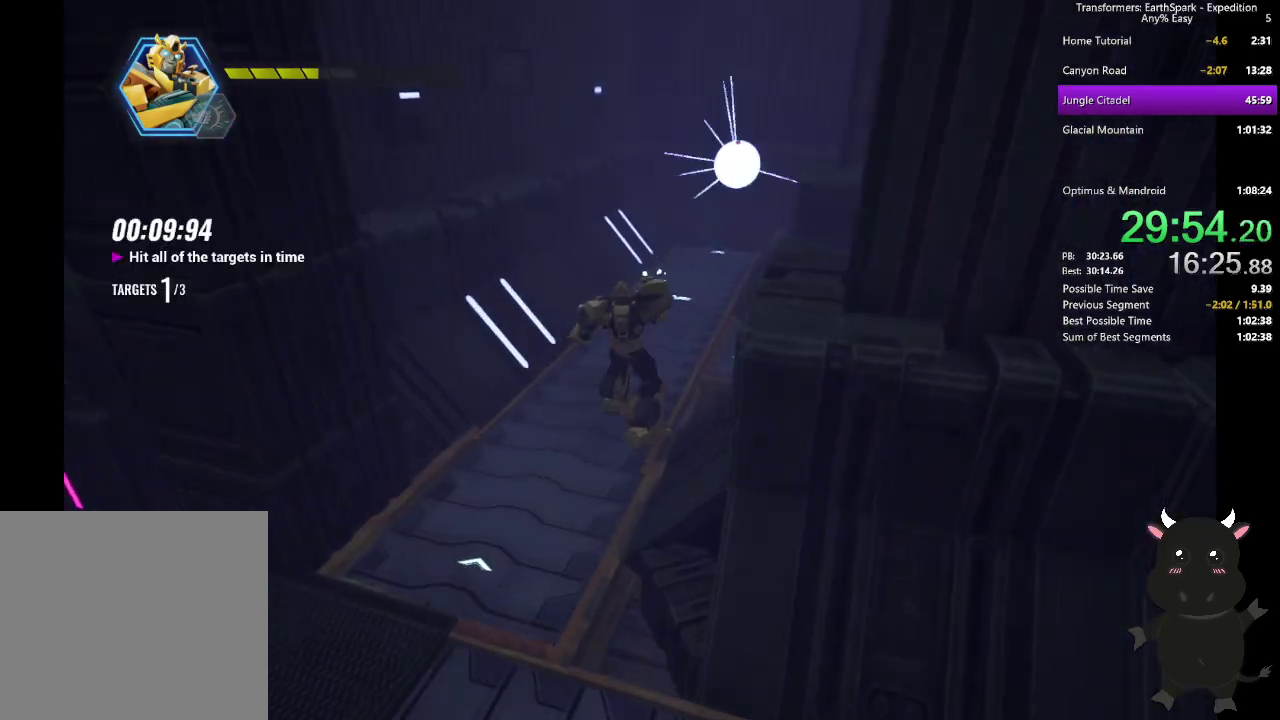
{"dt_ms": 500, "buttons": ["R2"], "left_stick": "up", "right_stick": "center", "events": [[117, "CIRCLE", "down"], [250, "CIRCLE", "up"], [400, "left_stick", "up-right"], [433, "R2", "down"], [467, "left_stick", "up"]]}
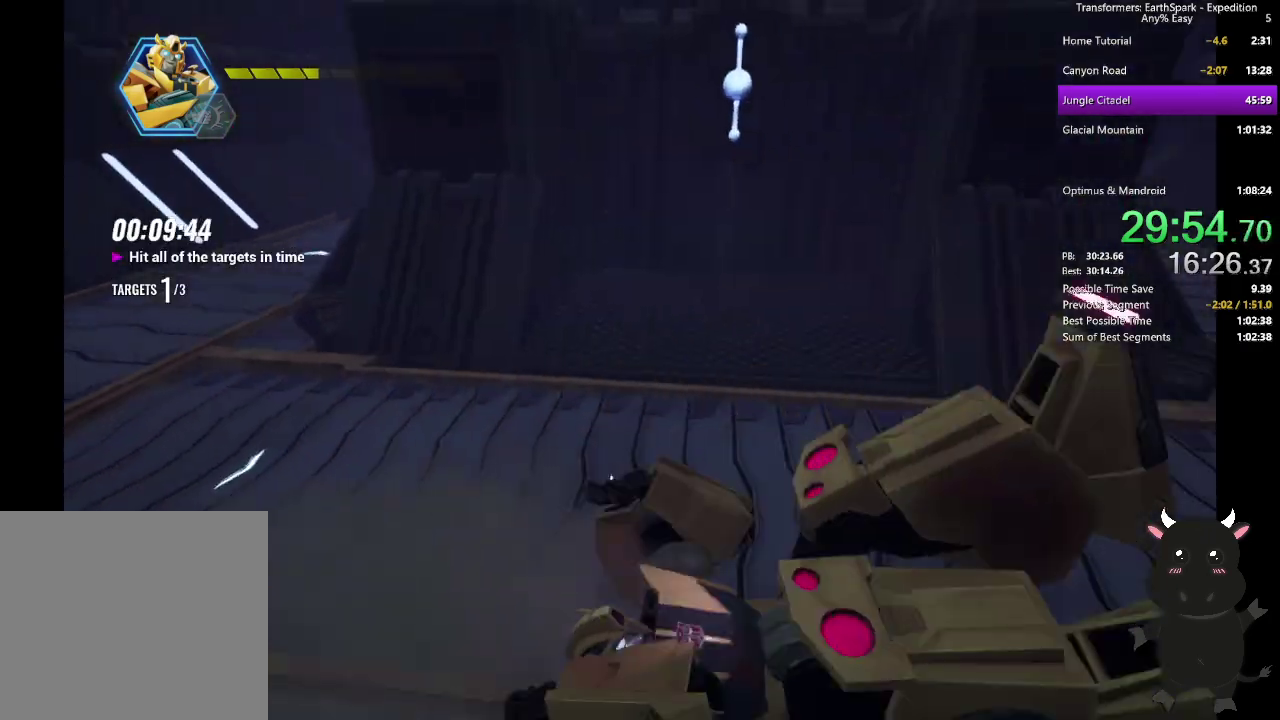
{"dt_ms": 500, "buttons": [], "left_stick": "right", "right_stick": "center", "events": [[50, "R2", "up"], [133, "R2", "down"], [250, "R2", "up"], [350, "left_stick", "right"]]}
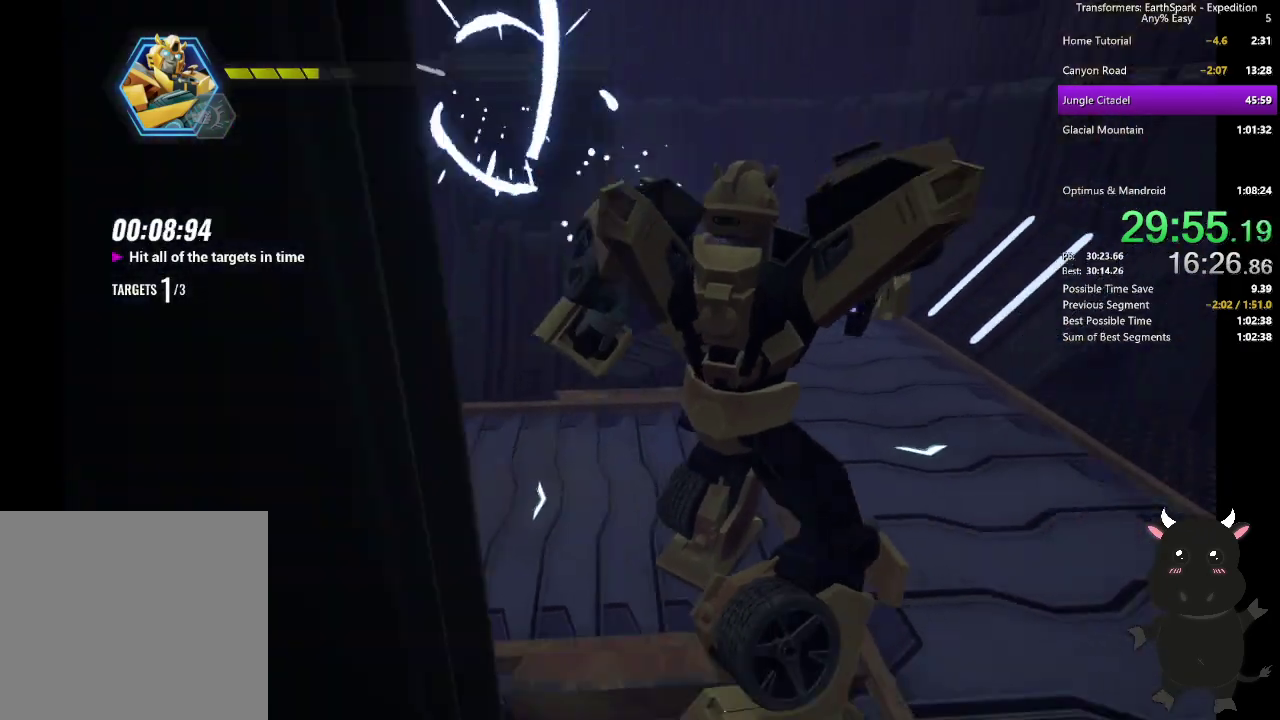
{"dt_ms": 500, "buttons": [], "left_stick": "left", "right_stick": "center", "events": [[183, "left_stick", "up-left"], [233, "R2", "down"], [283, "left_stick", "left"], [400, "R2", "up"]]}
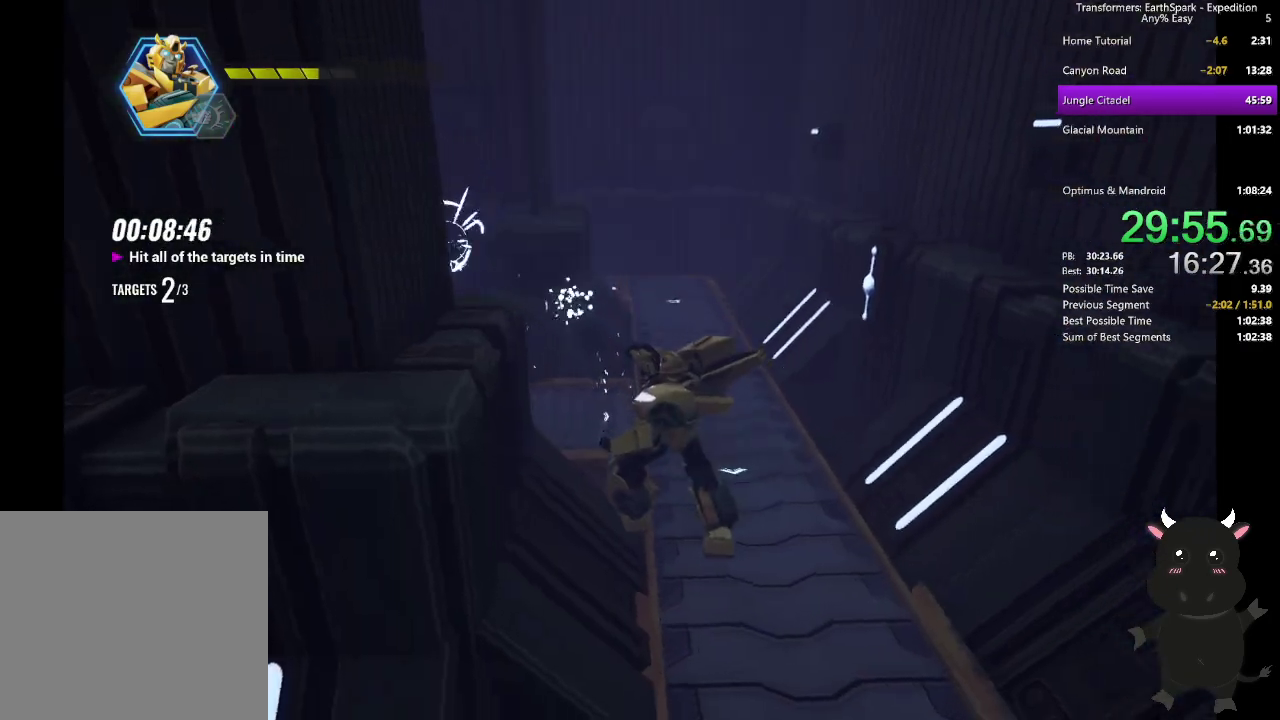
{"dt_ms": 500, "buttons": ["R2"], "left_stick": "up-right", "right_stick": "center", "events": [[50, "left_stick", "up-left"], [233, "left_stick", "up-right"], [400, "R2", "down"]]}
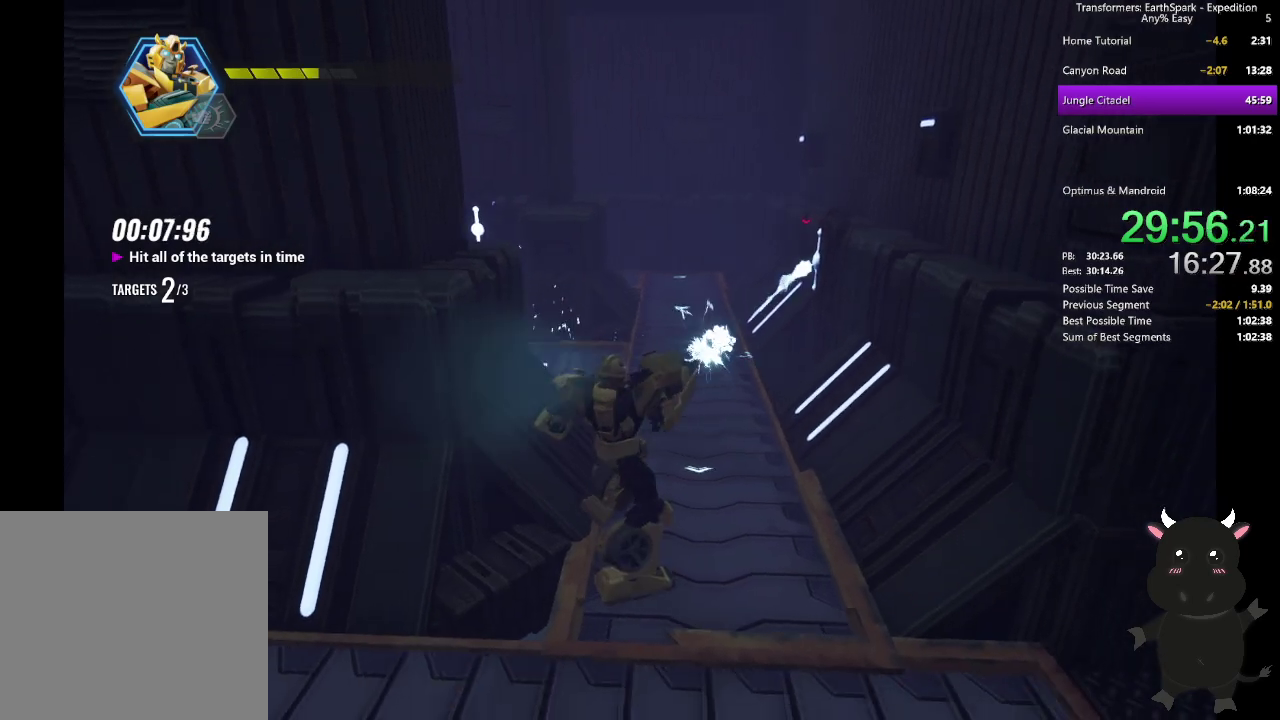
{"dt_ms": 500, "buttons": [], "left_stick": "left", "right_stick": "center", "events": [[17, "left_stick", "down-left"], [67, "R2", "up"], [67, "left_stick", "up-right"], [150, "left_stick", "up"], [217, "left_stick", "center"], [283, "left_stick", "left"], [367, "CIRCLE", "down"], [500, "CIRCLE", "up"]]}
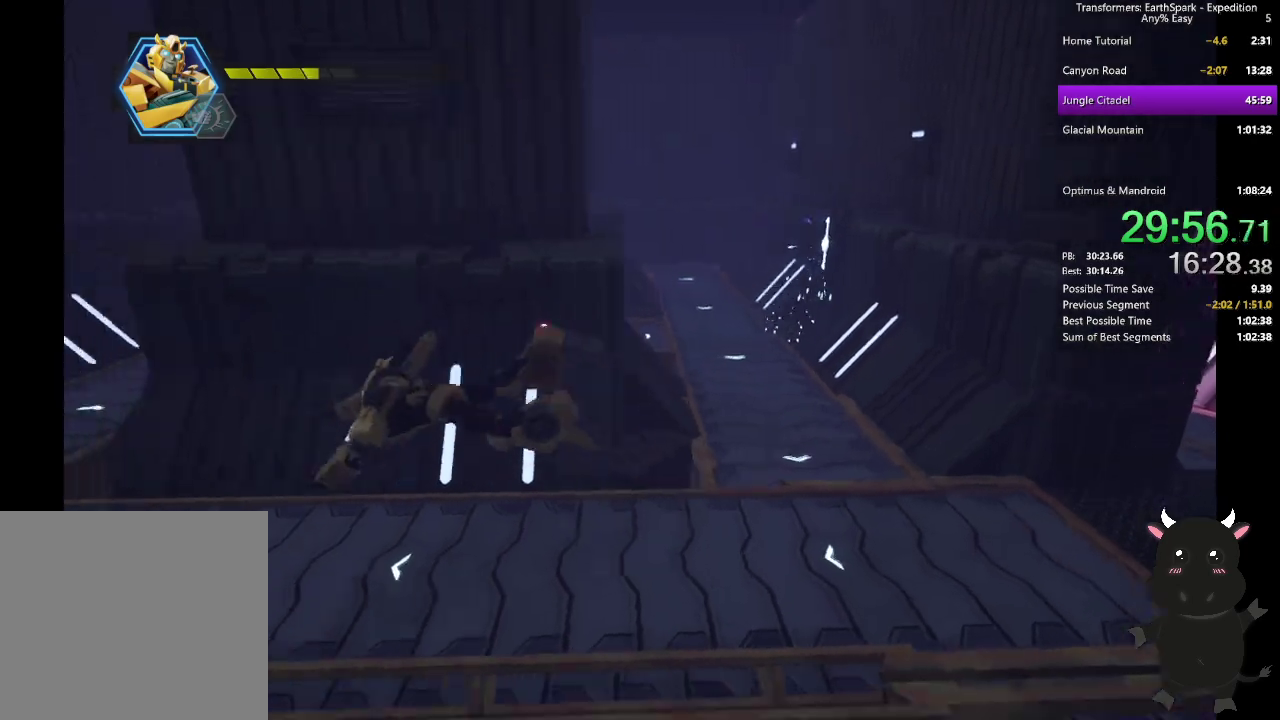
{"dt_ms": 500, "buttons": [], "left_stick": "left", "right_stick": "left", "events": [[150, "right_stick", "left"]]}
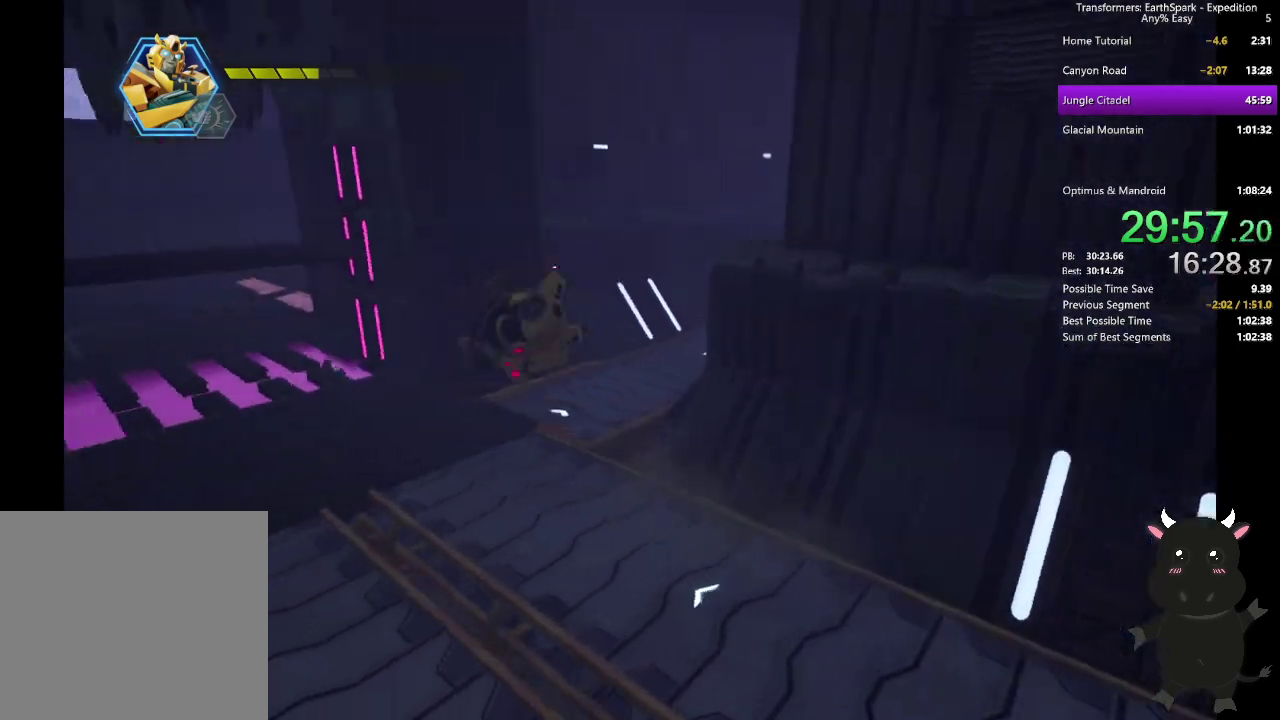
{"dt_ms": 500, "buttons": [], "left_stick": "up", "right_stick": "center", "events": [[233, "left_stick", "up-left"], [333, "right_stick", "center"], [367, "left_stick", "up"]]}
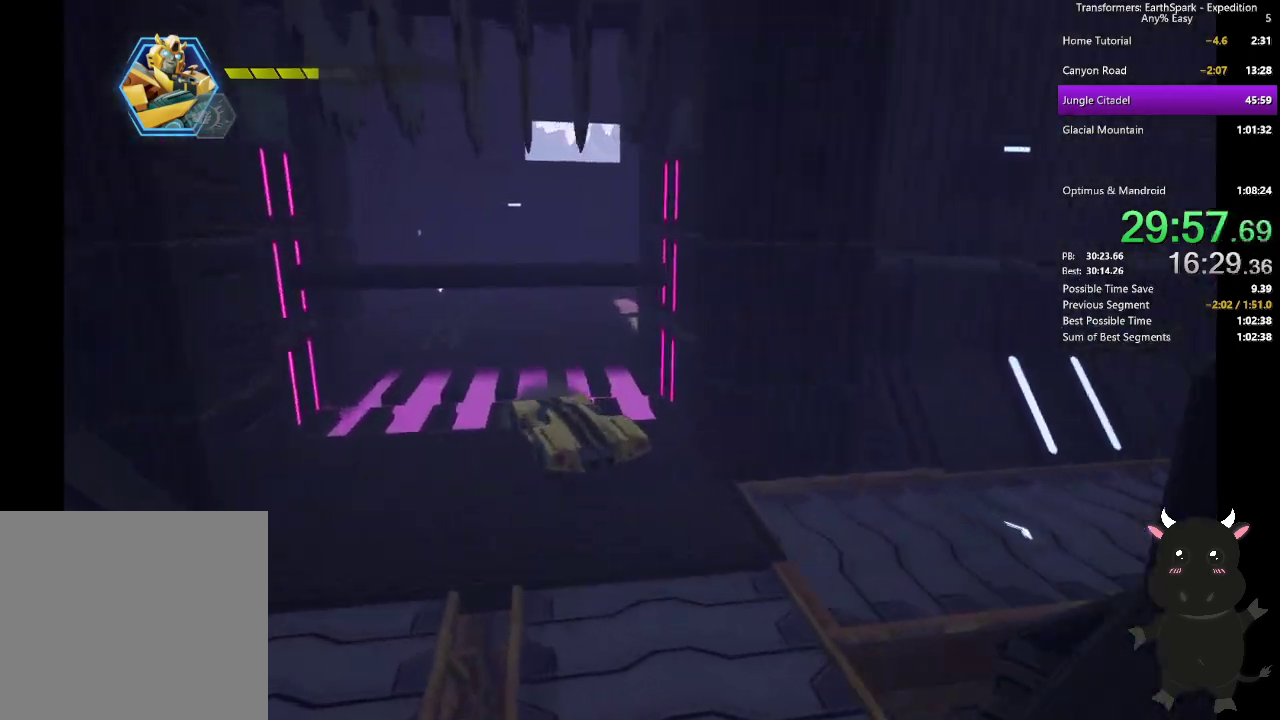
{"dt_ms": 500, "buttons": [], "left_stick": "right", "right_stick": "right", "events": [[233, "left_stick", "up-right"], [250, "right_stick", "right"], [400, "left_stick", "right"]]}
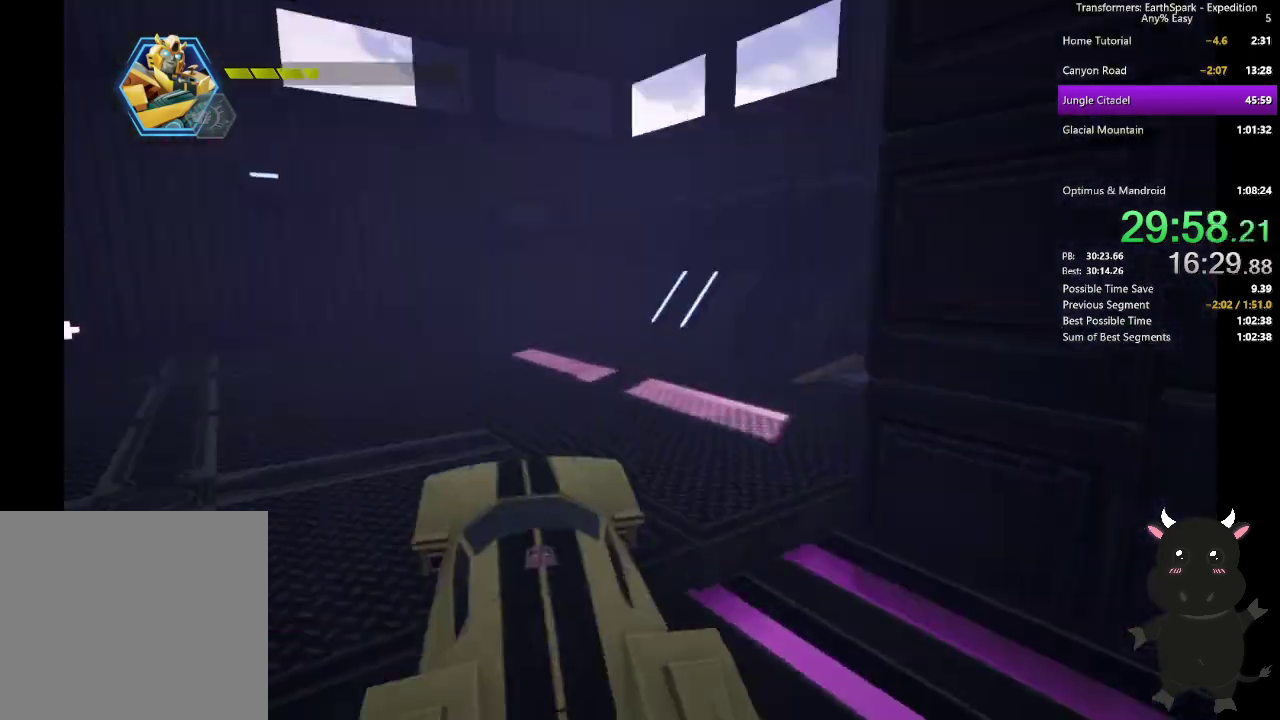
{"dt_ms": 500, "buttons": [], "left_stick": "right", "right_stick": "center", "events": [[500, "right_stick", "center"]]}
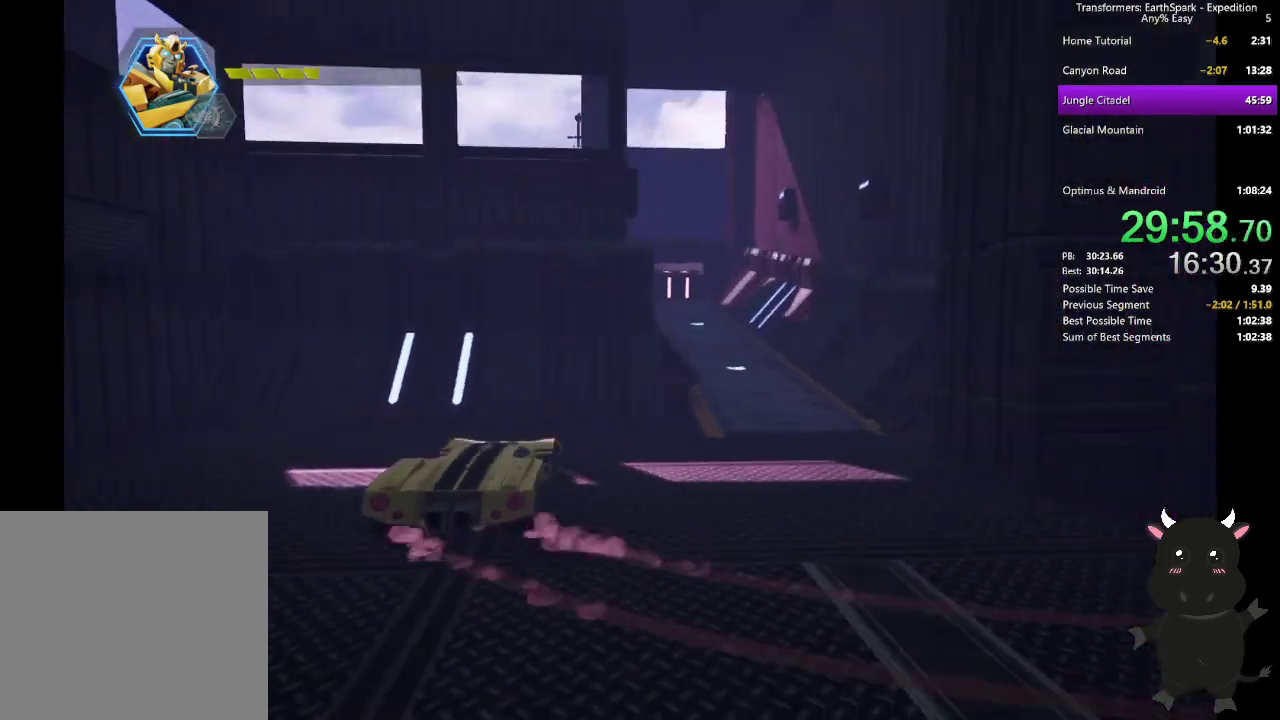
{"dt_ms": 500, "buttons": [], "left_stick": "right", "right_stick": "center", "events": []}
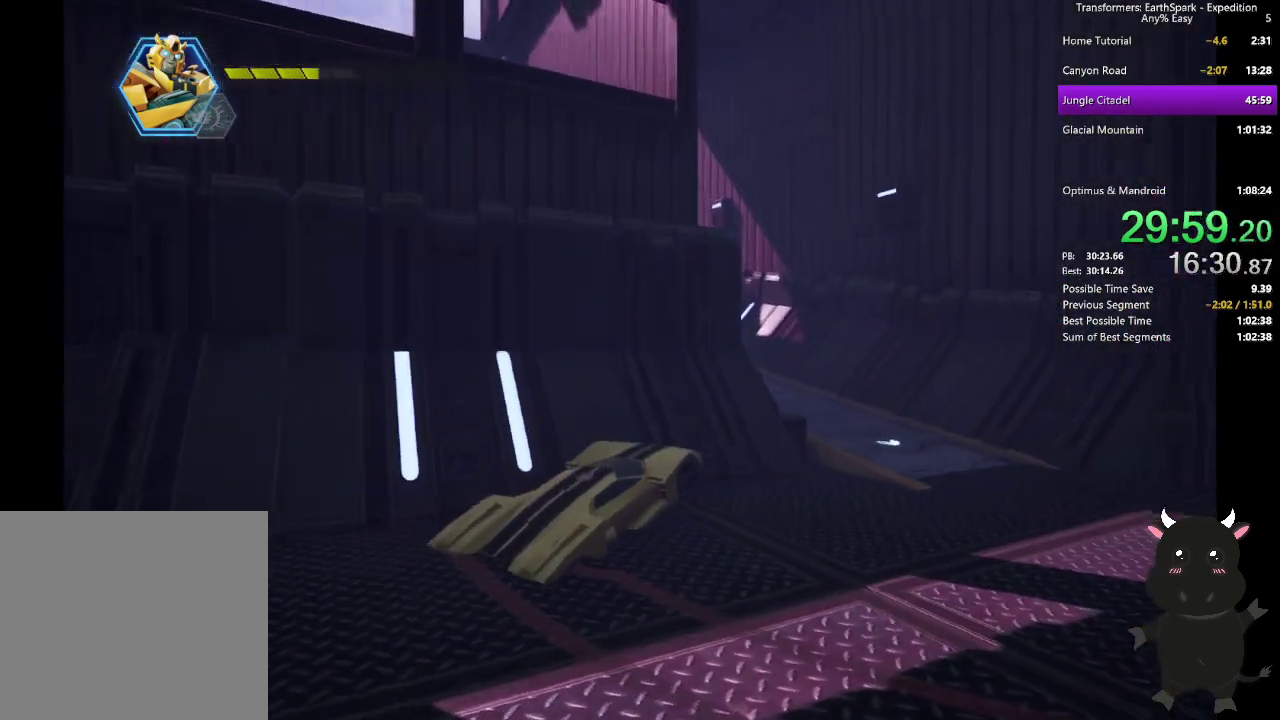
{"dt_ms": 500, "buttons": [], "left_stick": "up-left", "right_stick": "left", "events": [[267, "left_stick", "up-right"], [333, "left_stick", "up"], [450, "left_stick", "up-left"], [500, "right_stick", "left"]]}
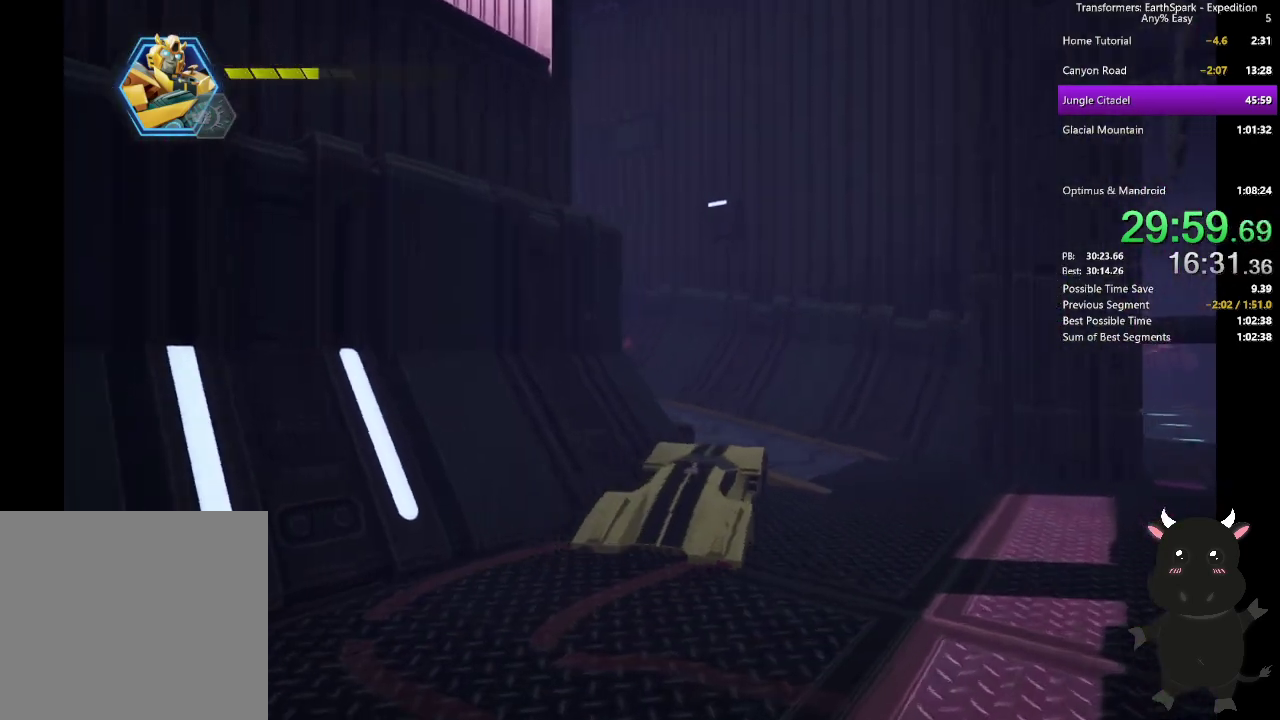
{"dt_ms": 500, "buttons": ["L2"], "left_stick": "up-left", "right_stick": "center", "events": [[450, "right_stick", "center"], [483, "L2", "down"]]}
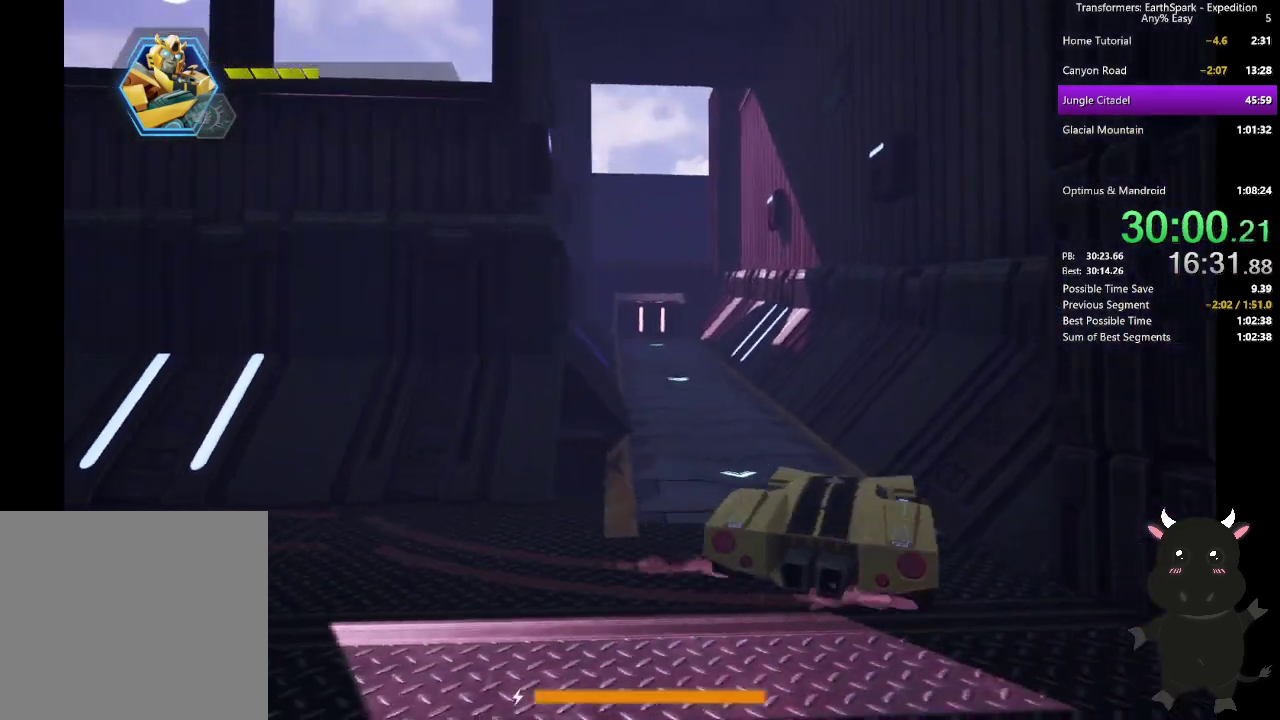
{"dt_ms": 500, "buttons": ["L2"], "left_stick": "up-left", "right_stick": "center", "events": []}
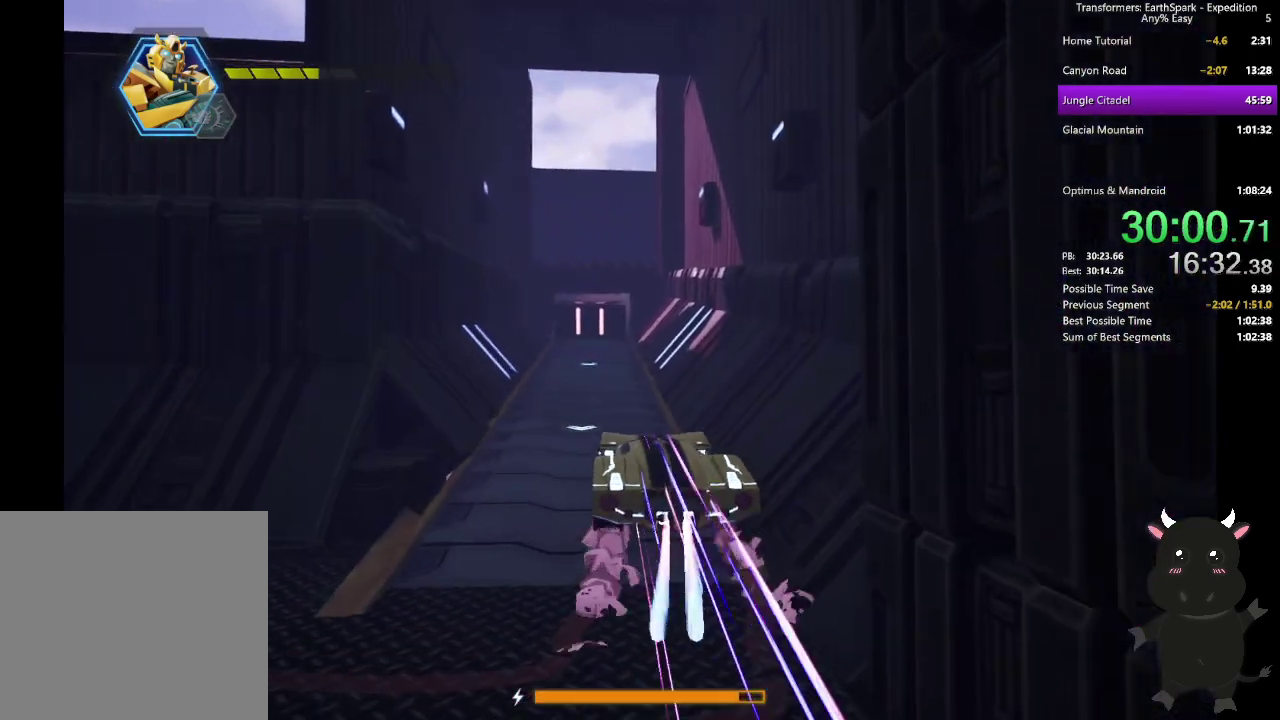
{"dt_ms": 500, "buttons": ["L2"], "left_stick": "up", "right_stick": "center", "events": [[83, "left_stick", "up"]]}
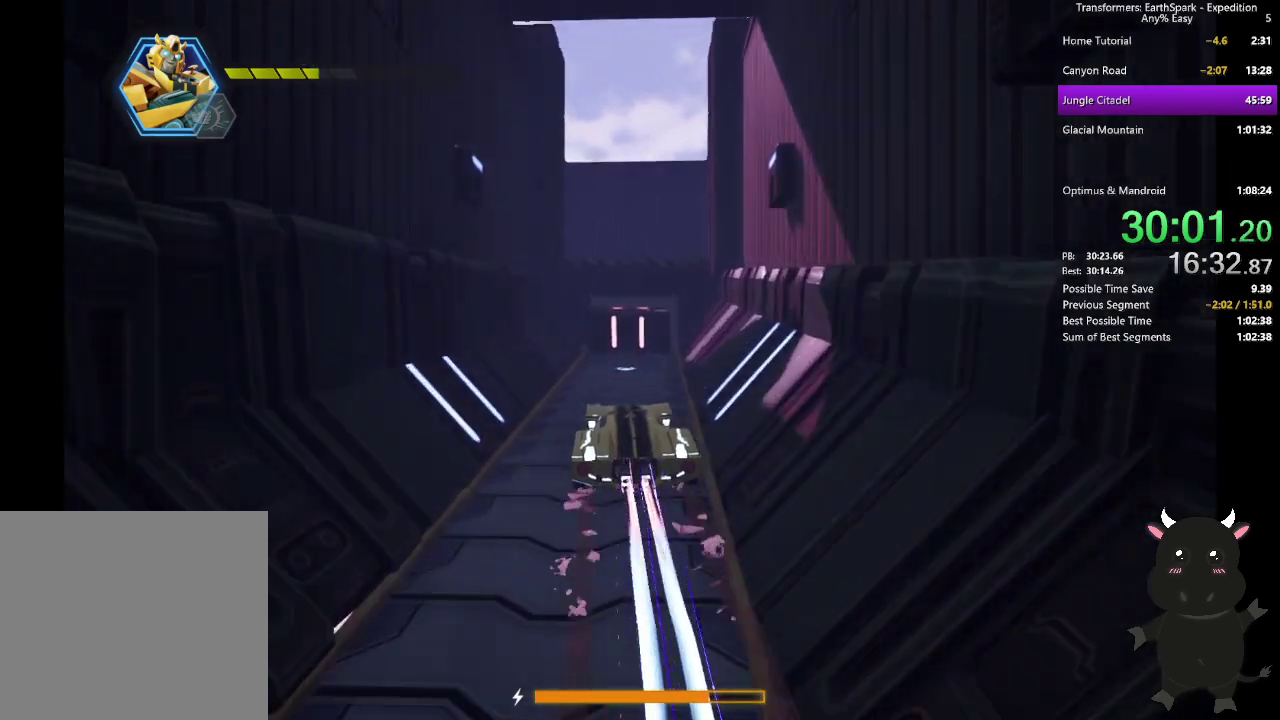
{"dt_ms": 500, "buttons": ["CROSS", "L2"], "left_stick": "up", "right_stick": "center", "events": [[317, "CROSS", "down"], [367, "left_stick", "up-right"], [500, "left_stick", "up"]]}
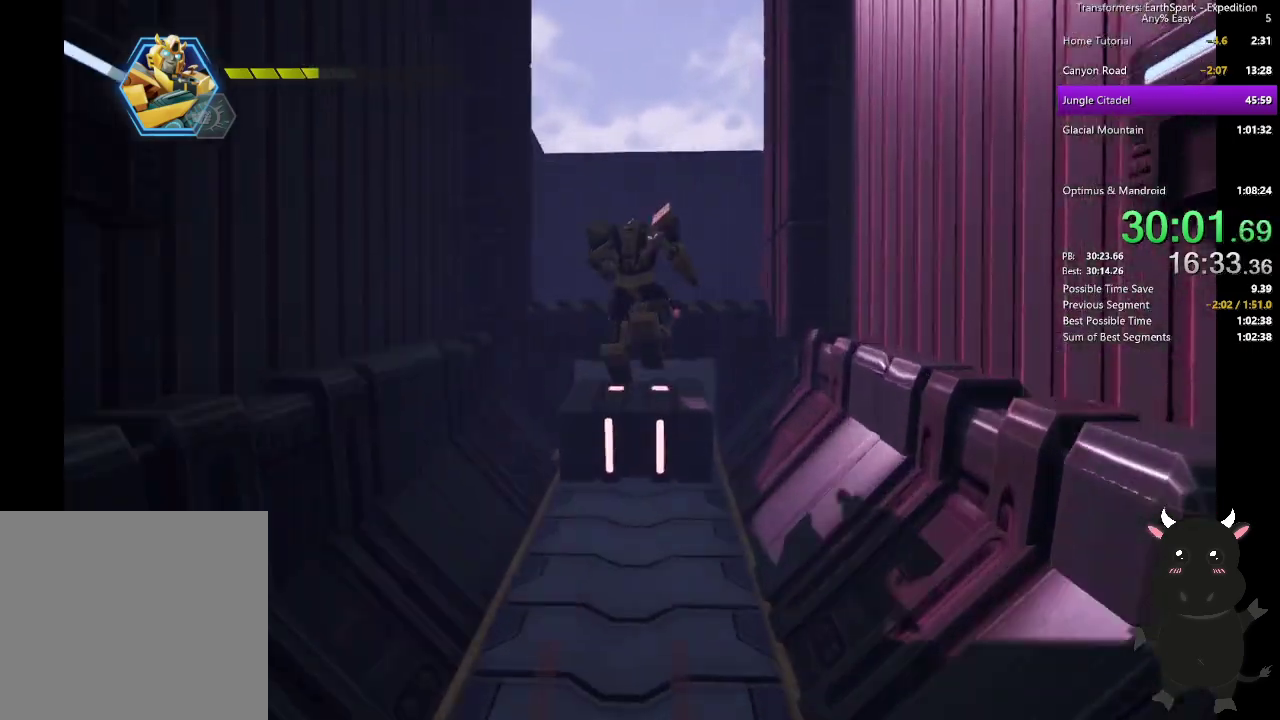
{"dt_ms": 500, "buttons": ["L2"], "left_stick": "up", "right_stick": "center", "events": [[500, "CROSS", "up"]]}
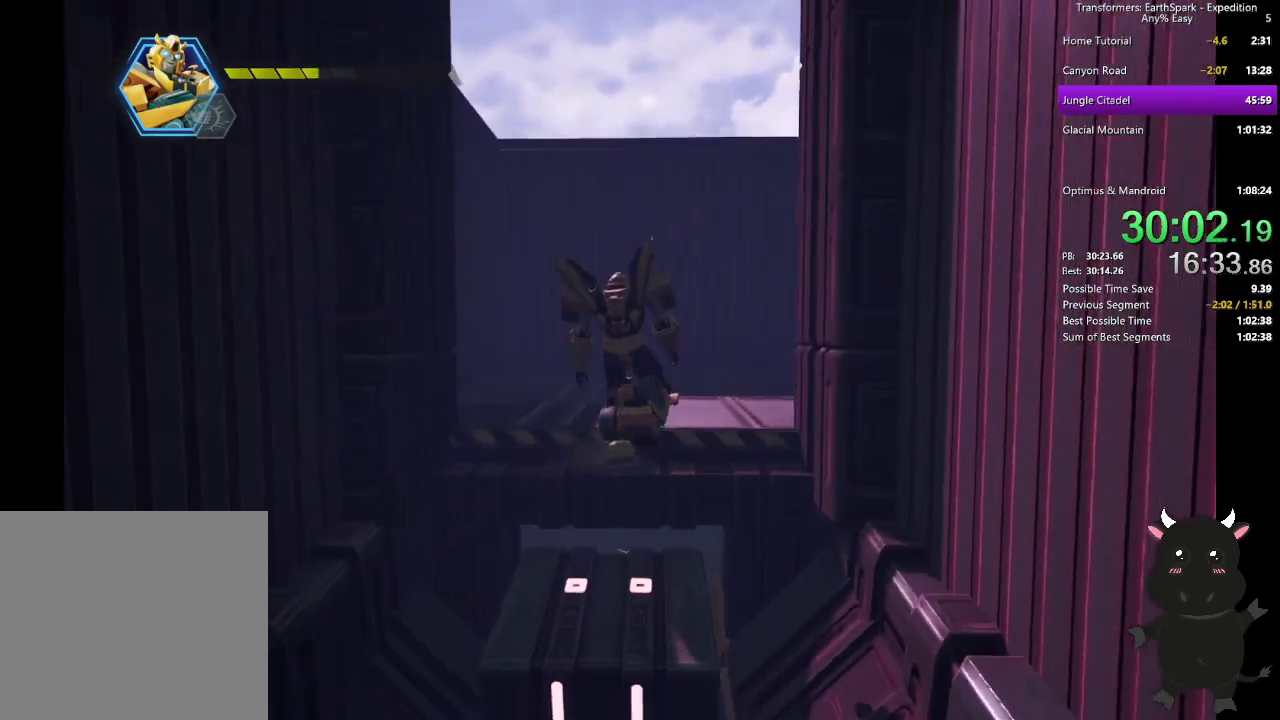
{"dt_ms": 500, "buttons": [], "left_stick": "up-right", "right_stick": "center"}
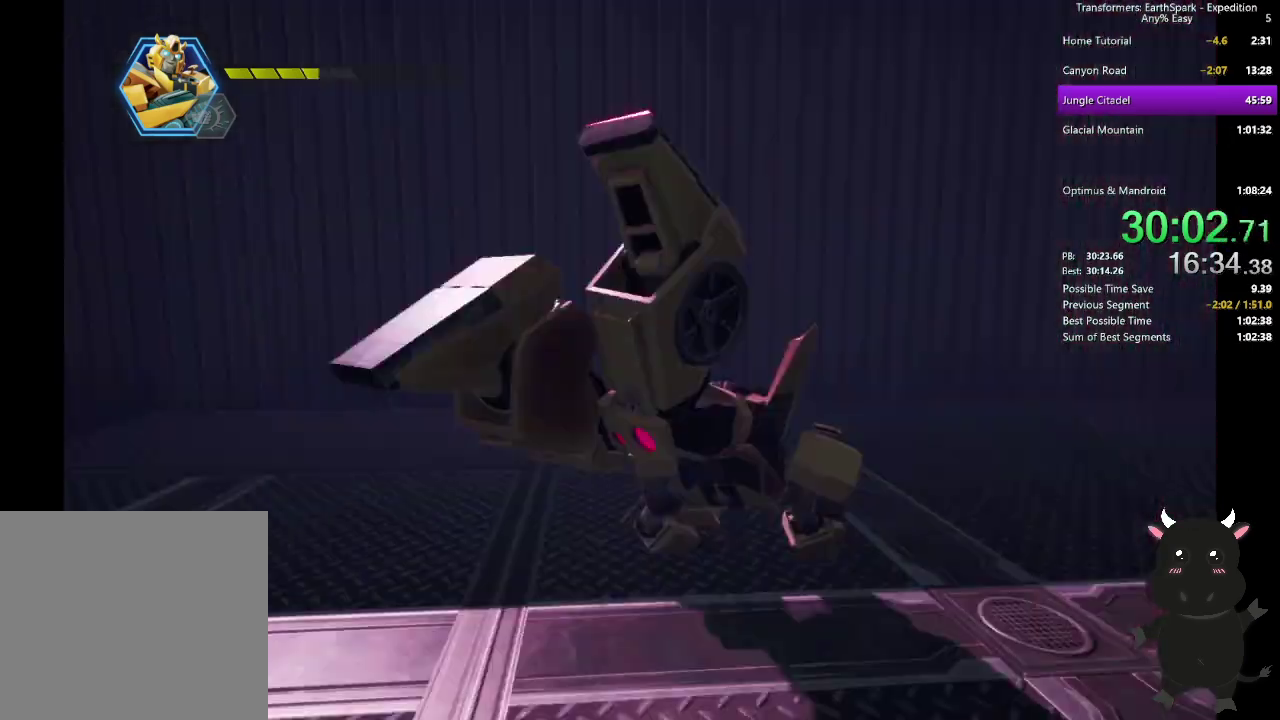
{"dt_ms": 500, "buttons": [], "left_stick": "right", "right_stick": "center", "events": [[267, "CIRCLE", "down"], [350, "left_stick", "right"], [417, "CIRCLE", "up"]]}
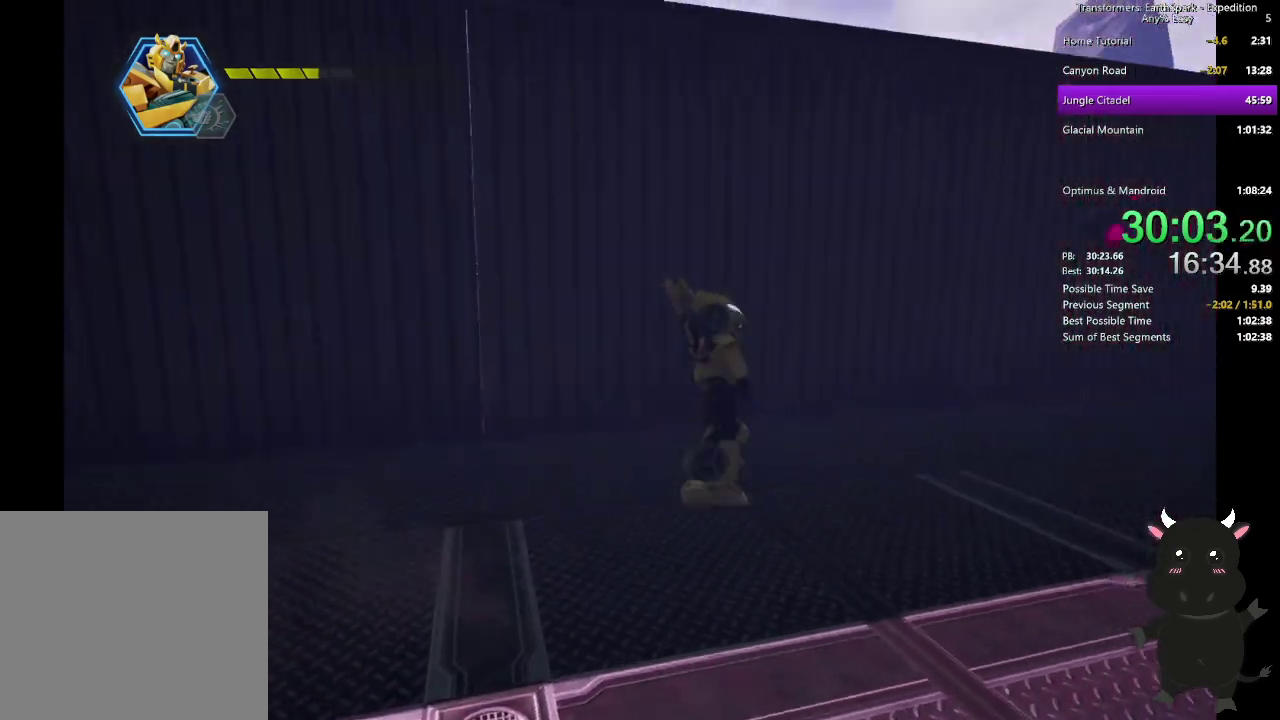
{"dt_ms": 500, "buttons": [], "left_stick": "center", "right_stick": "center", "events": [[200, "CIRCLE", "down"], [250, "CIRCLE", "up"], [283, "left_stick", "up-right"], [333, "left_stick", "center"]]}
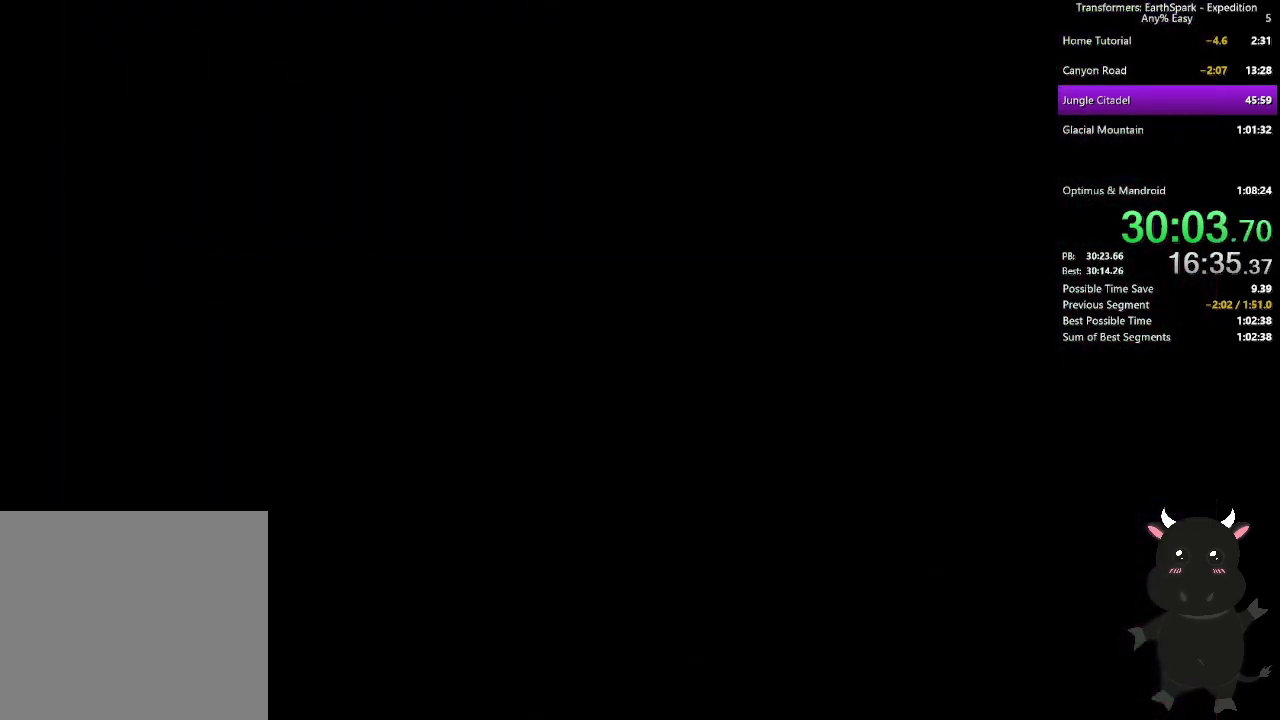
{"dt_ms": 500, "buttons": ["CROSS"], "left_stick": "center", "right_stick": "center", "events": [[167, "CROSS", "down"], [300, "CROSS", "up"], [400, "CROSS", "down"]]}